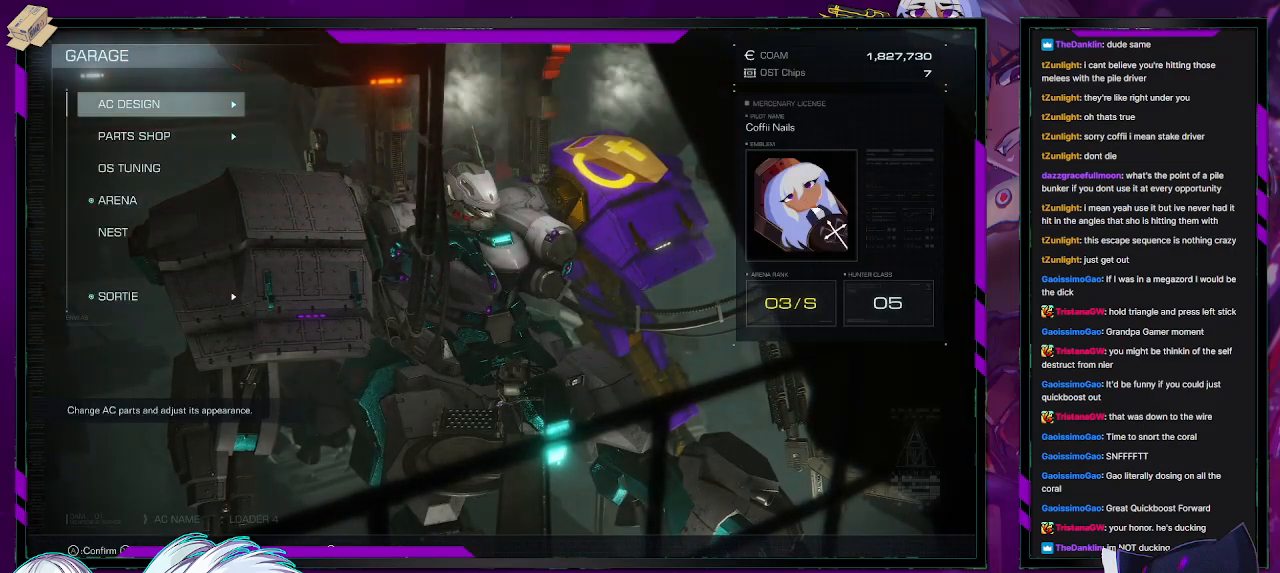
Gameplay with a controller (Xbox layout); each line is a JSON object with the inputs held at the frame after it. "events" lists button and stick changes between this image and that frame as [ms after this image, input, new state], when the widget could be followed in between.
{"buttons": [], "left_stick": "center", "right_stick": "center", "events": [[100, "DPAD_DOWN", "down"], [150, "DPAD_DOWN", "up"], [250, "DPAD_DOWN", "down"], [317, "DPAD_DOWN", "up"], [383, "DPAD_DOWN", "down"], [467, "DPAD_DOWN", "up"]]}
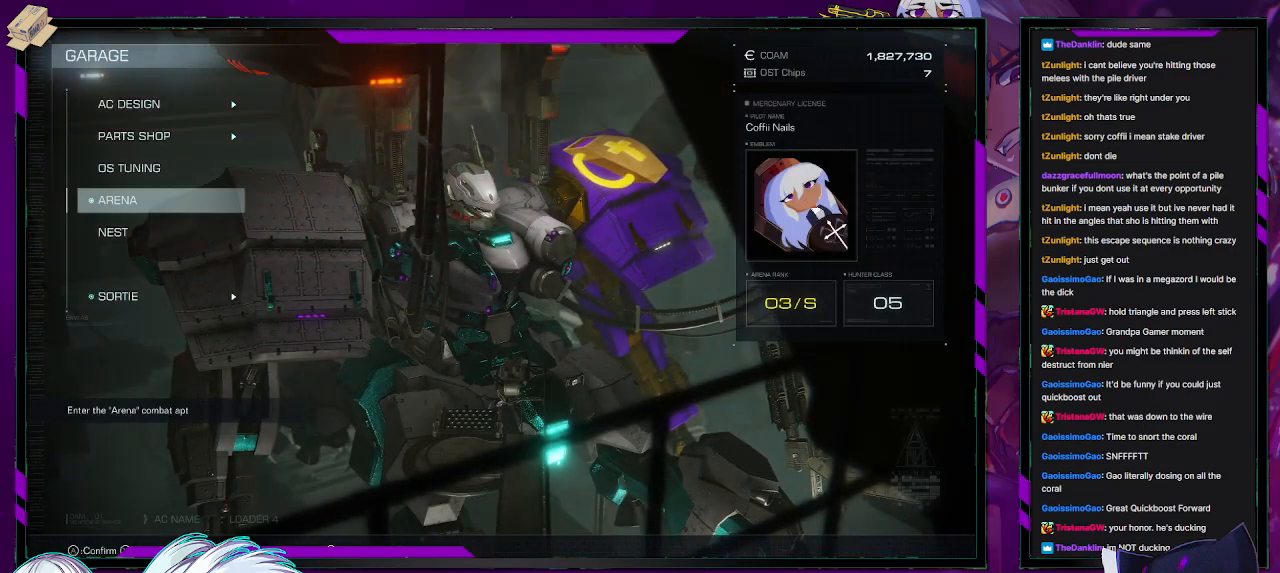
{"buttons": [], "left_stick": "center", "right_stick": "center", "events": []}
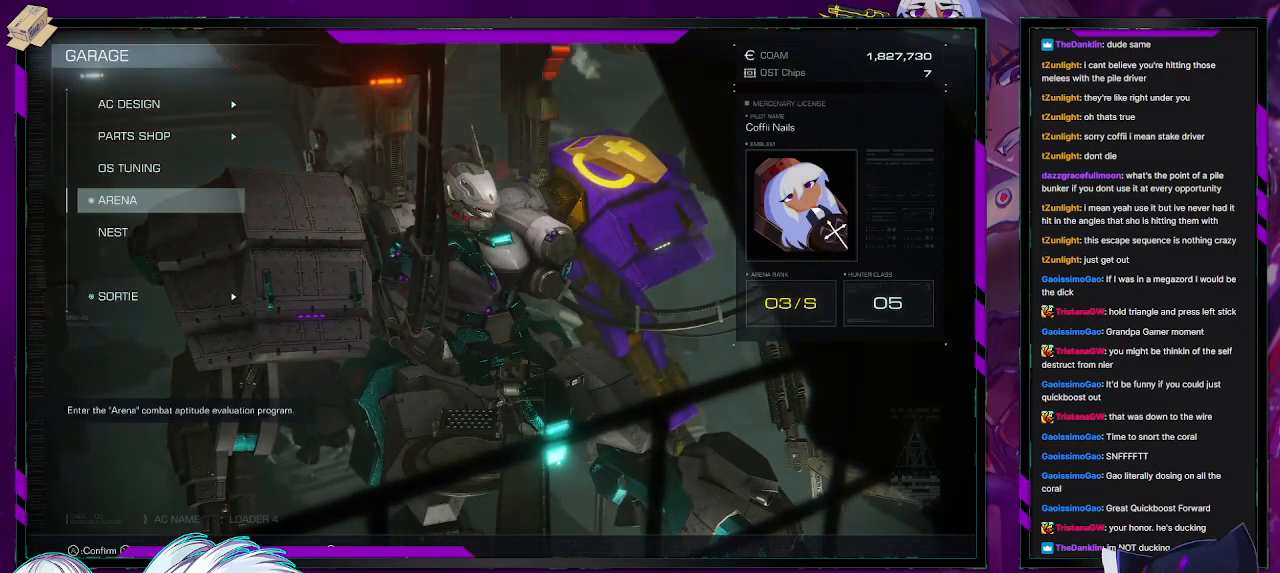
{"buttons": [], "left_stick": "center", "right_stick": "center", "events": []}
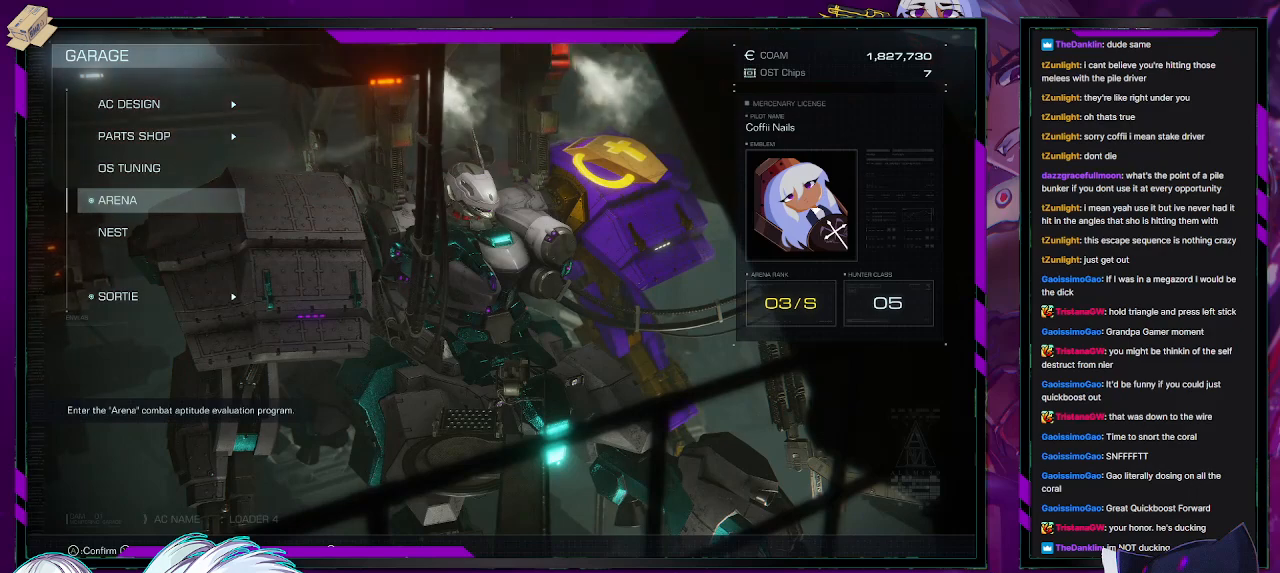
{"buttons": [], "left_stick": "center", "right_stick": "center", "events": []}
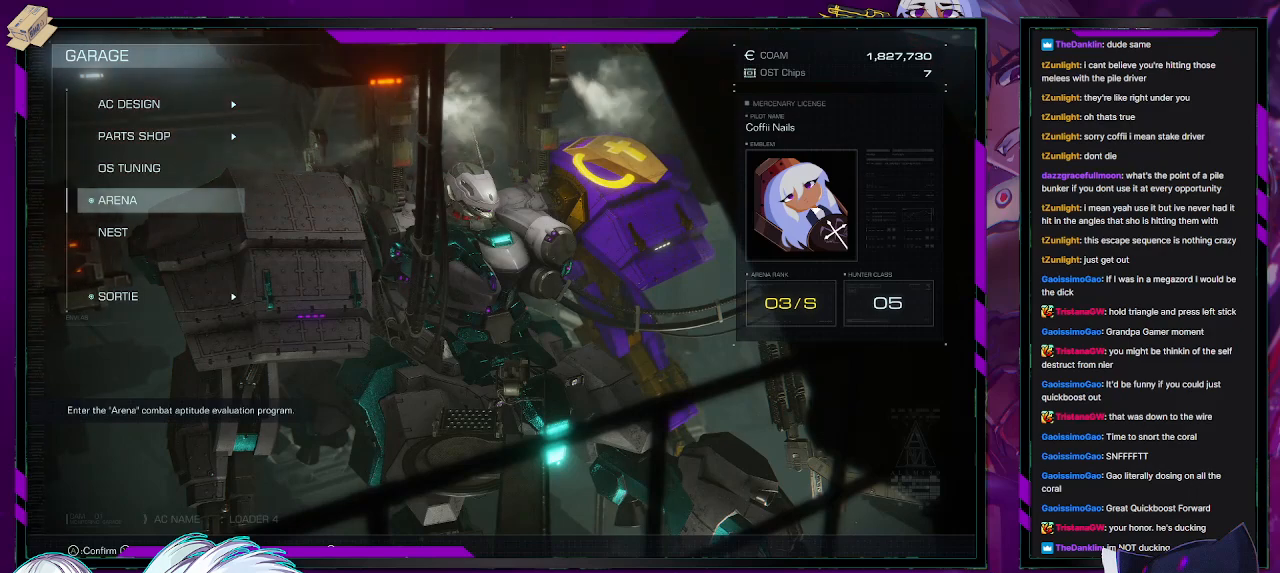
{"buttons": [], "left_stick": "center", "right_stick": "center", "events": []}
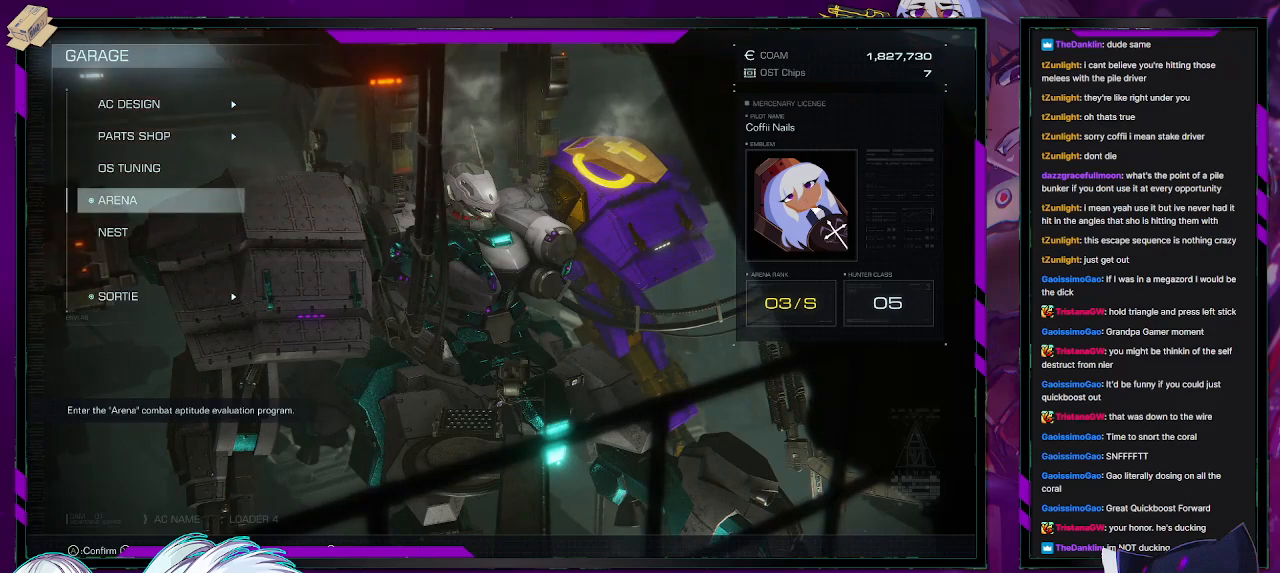
{"buttons": [], "left_stick": "center", "right_stick": "center", "events": []}
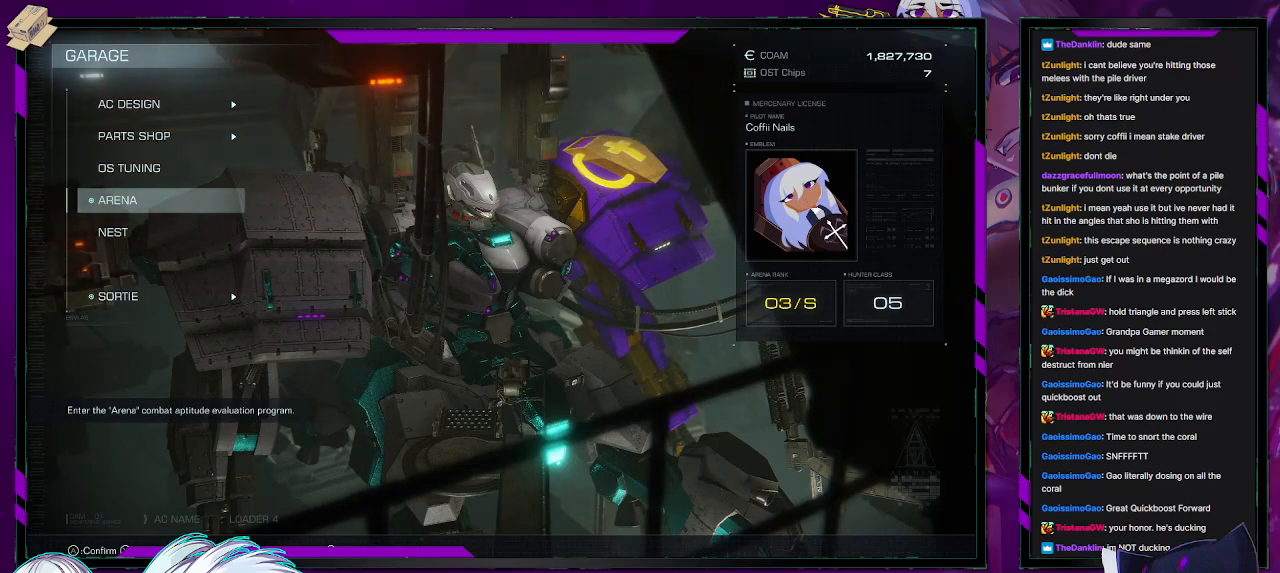
{"buttons": [], "left_stick": "center", "right_stick": "center", "events": []}
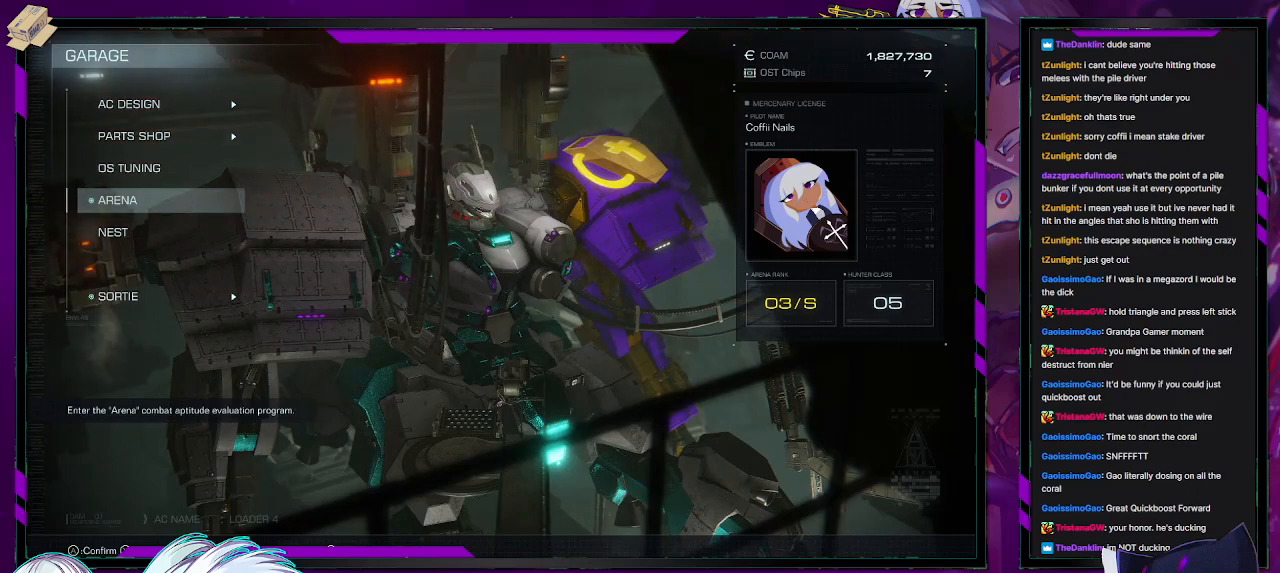
{"buttons": [], "left_stick": "center", "right_stick": "center", "events": []}
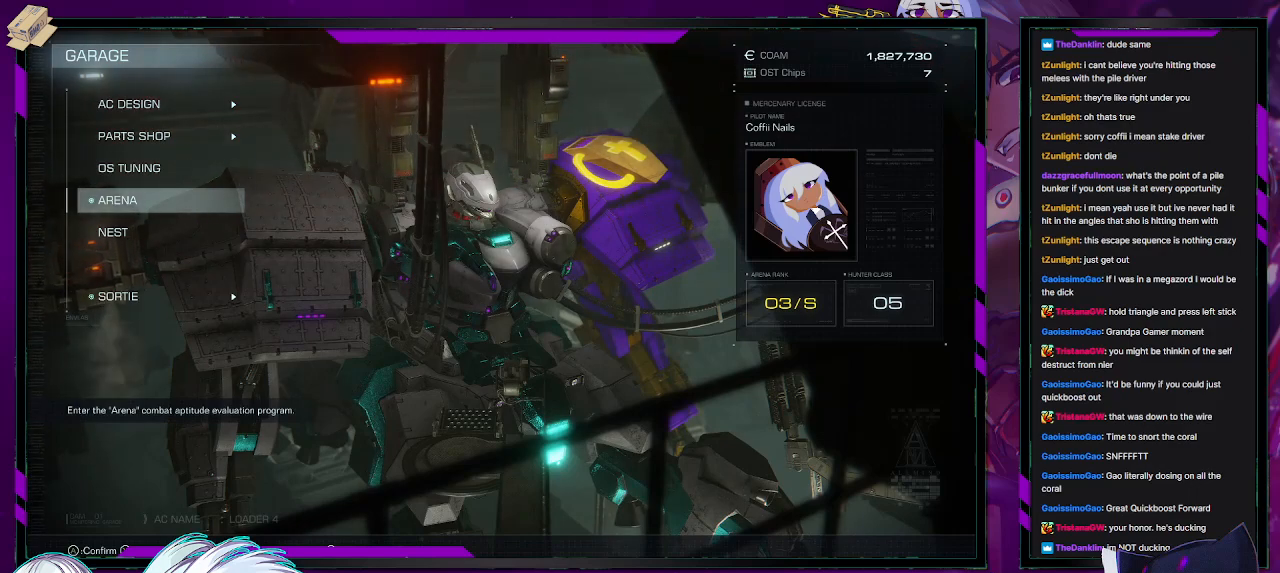
{"buttons": [], "left_stick": "center", "right_stick": "center", "events": []}
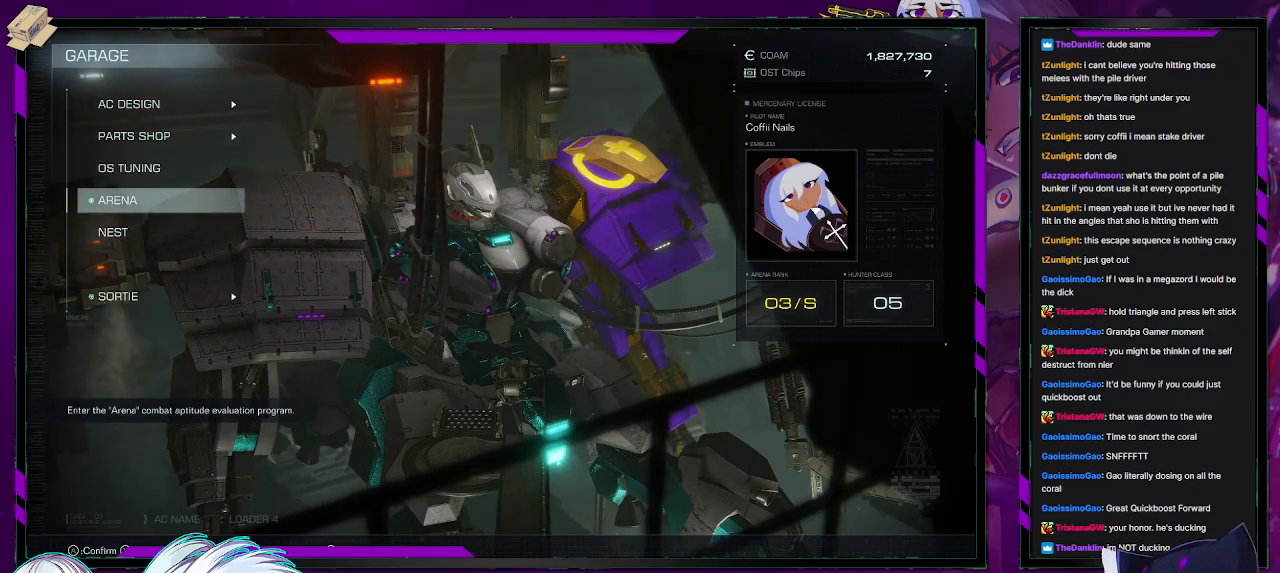
{"buttons": [], "left_stick": "center", "right_stick": "center", "events": [[183, "A", "down"], [283, "A", "up"]]}
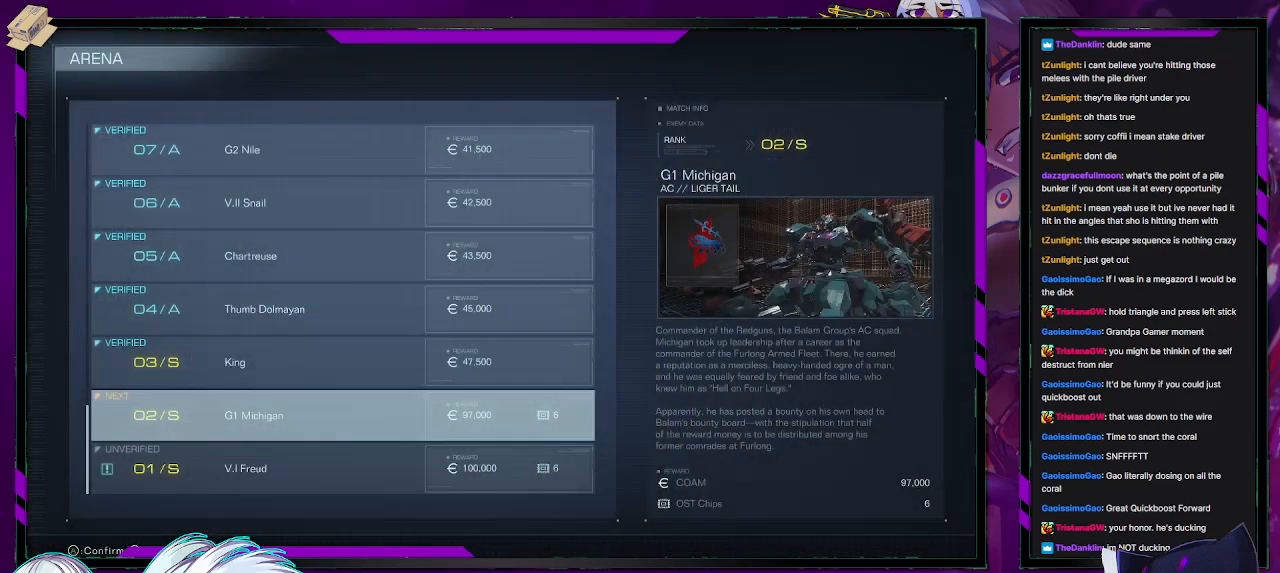
{"buttons": [], "left_stick": "center", "right_stick": "center", "events": []}
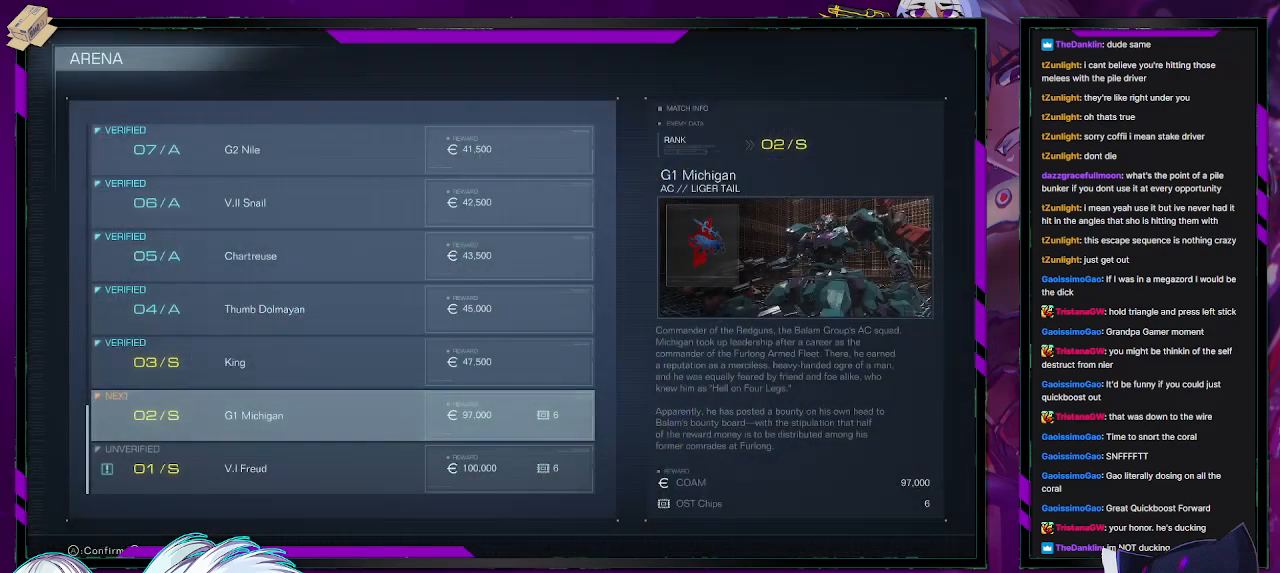
{"buttons": [], "left_stick": "center", "right_stick": "center", "events": [[33, "DPAD_UP", "down"], [117, "DPAD_UP", "up"], [317, "DPAD_DOWN", "down"], [383, "DPAD_DOWN", "up"]]}
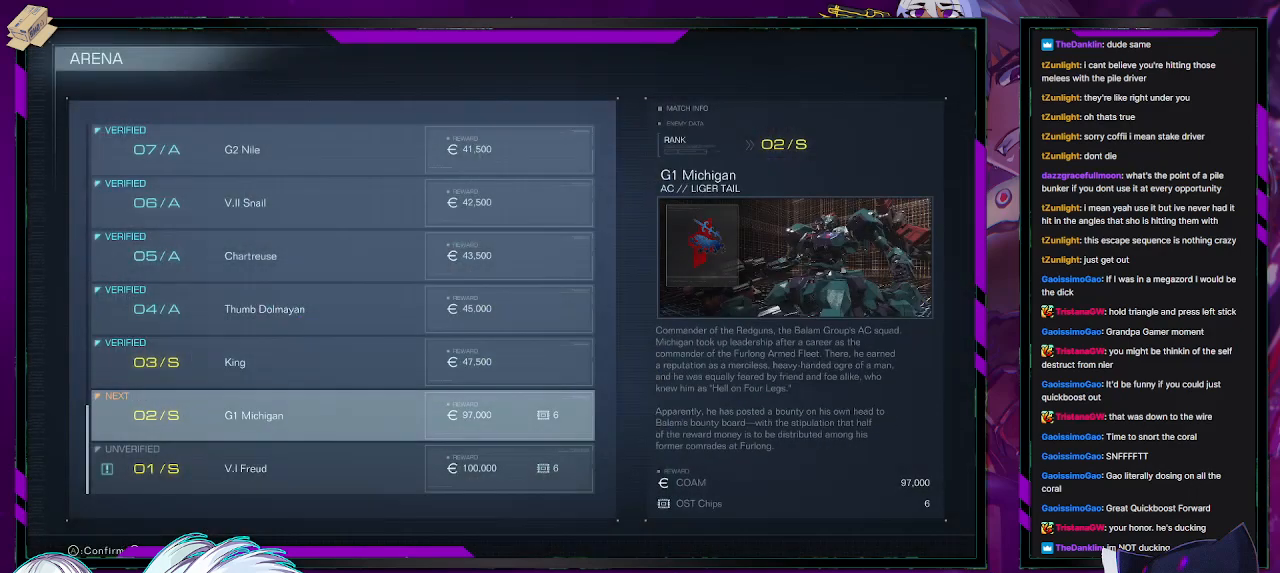
{"buttons": [], "left_stick": "center", "right_stick": "center", "events": []}
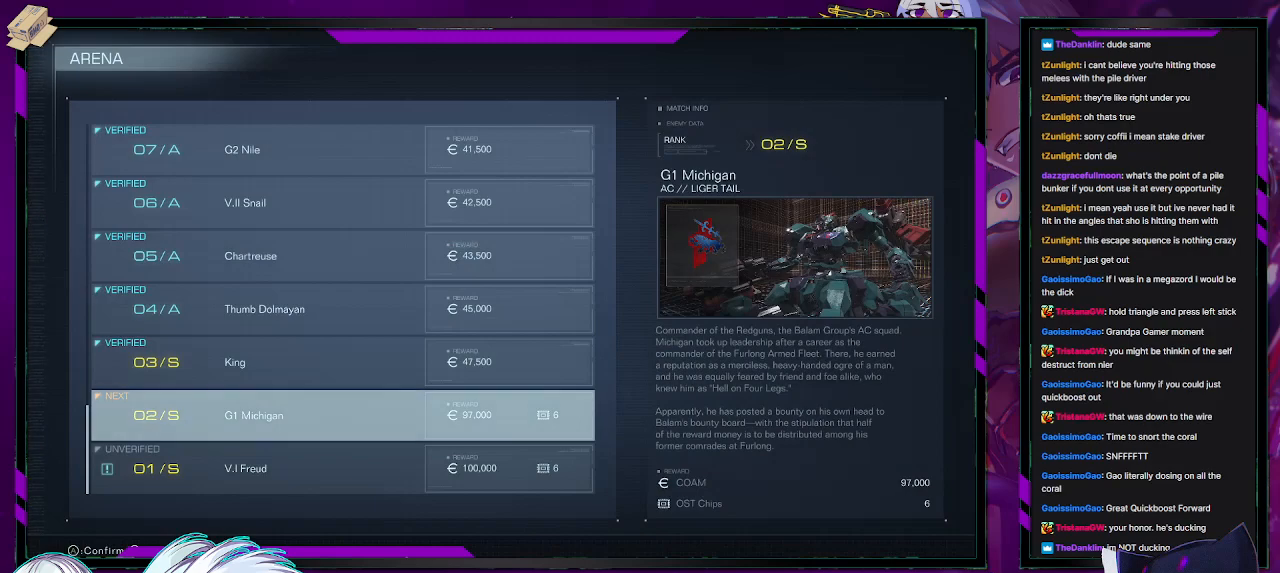
{"buttons": [], "left_stick": "center", "right_stick": "center", "events": []}
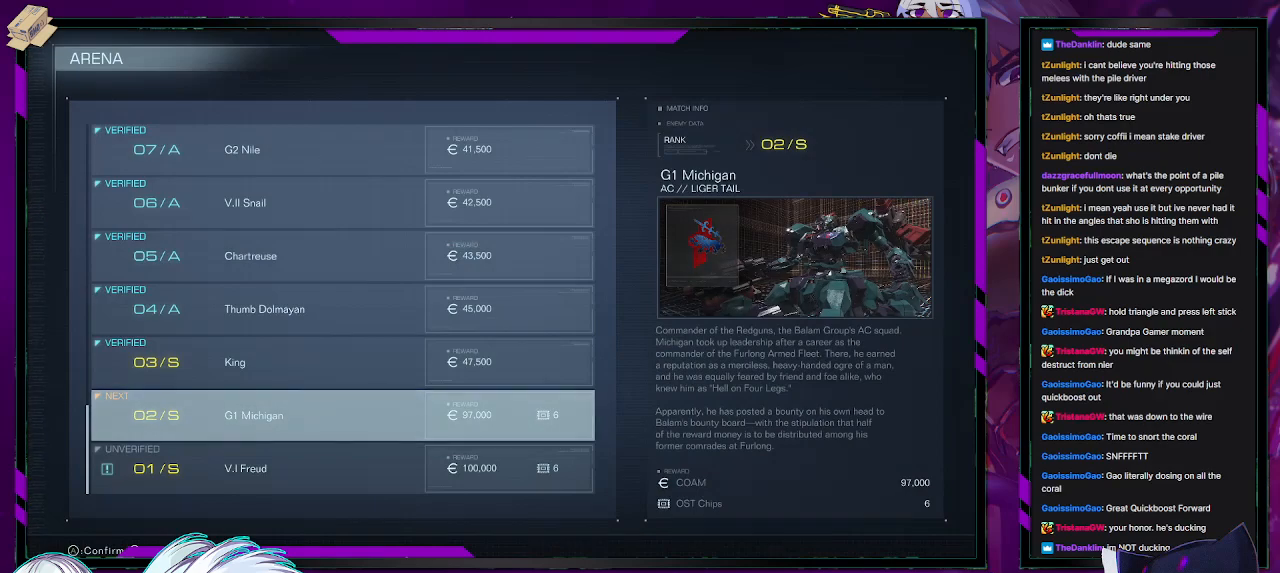
{"buttons": [], "left_stick": "center", "right_stick": "center", "events": [[350, "DPAD_UP", "down"], [383, "DPAD_UP", "up"]]}
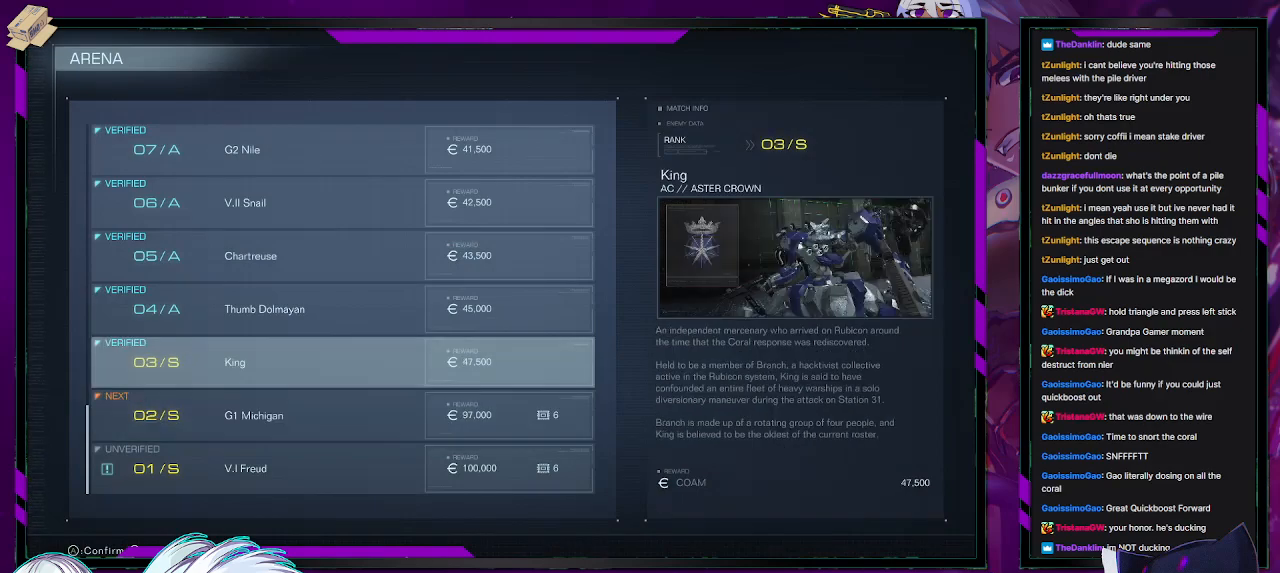
{"buttons": [], "left_stick": "center", "right_stick": "center", "events": []}
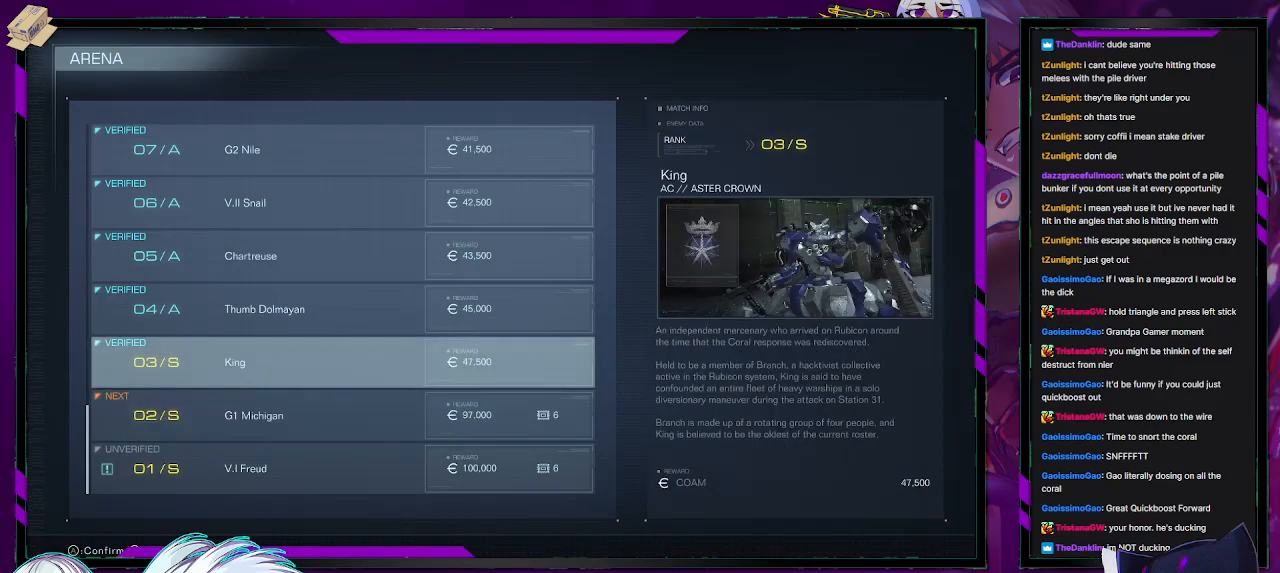
{"buttons": [], "left_stick": "center", "right_stick": "center", "events": [[67, "DPAD_DOWN", "down"], [133, "DPAD_DOWN", "up"]]}
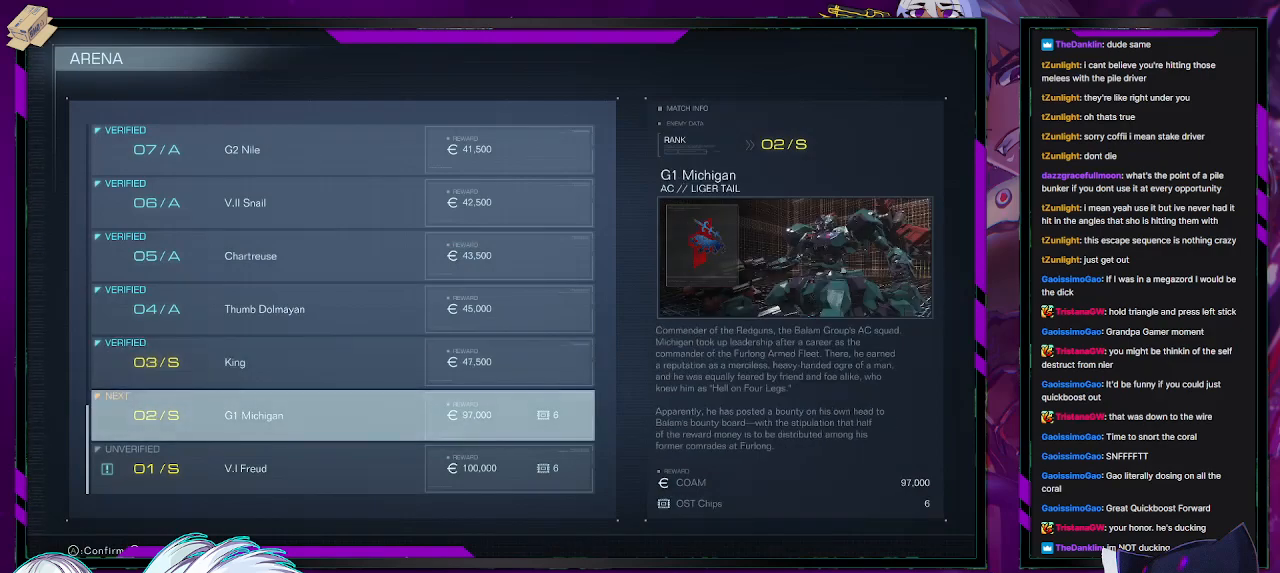
{"buttons": [], "left_stick": "center", "right_stick": "center", "events": [[100, "DPAD_DOWN", "down"], [183, "DPAD_DOWN", "up"], [433, "DPAD_UP", "down"], [500, "DPAD_UP", "up"]]}
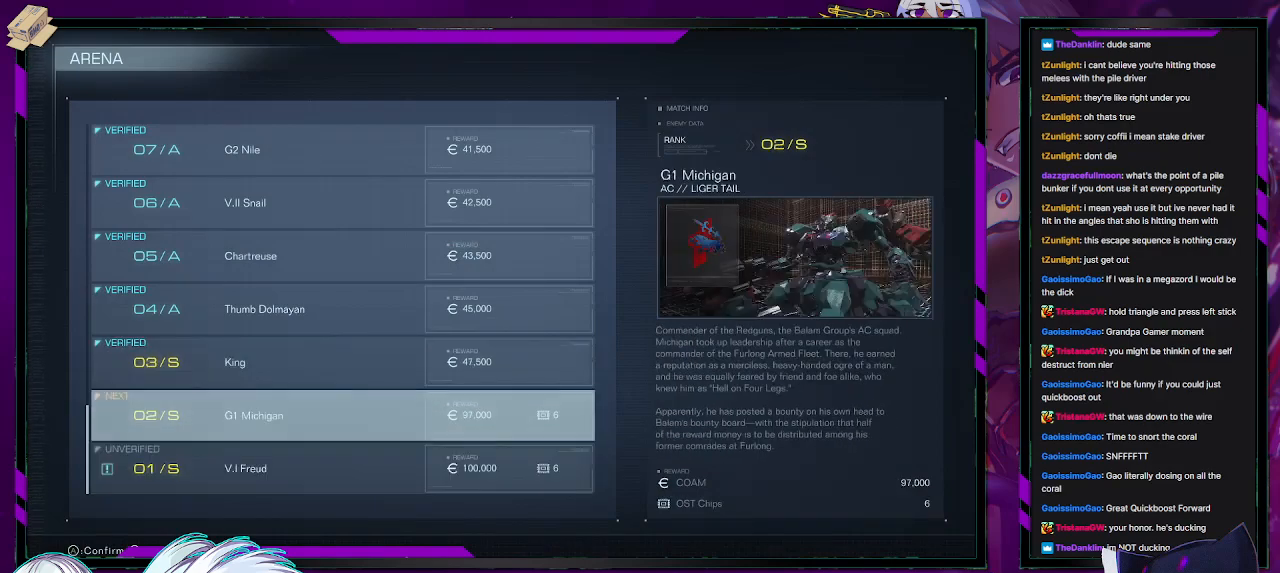
{"buttons": [], "left_stick": "center", "right_stick": "center", "events": []}
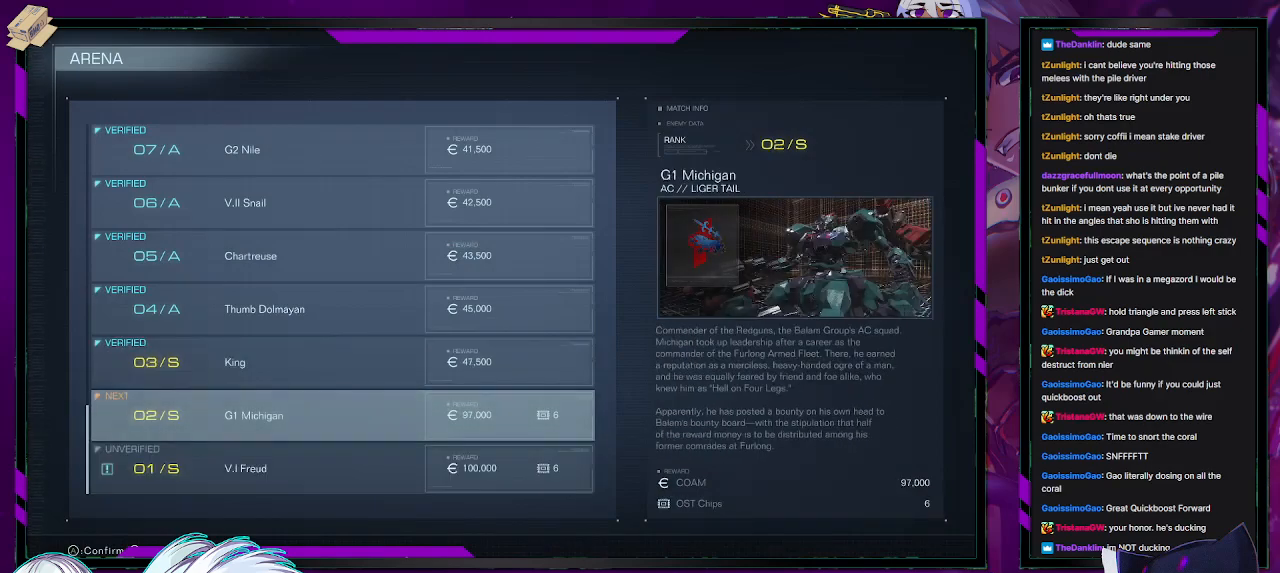
{"buttons": [], "left_stick": "center", "right_stick": "center", "events": []}
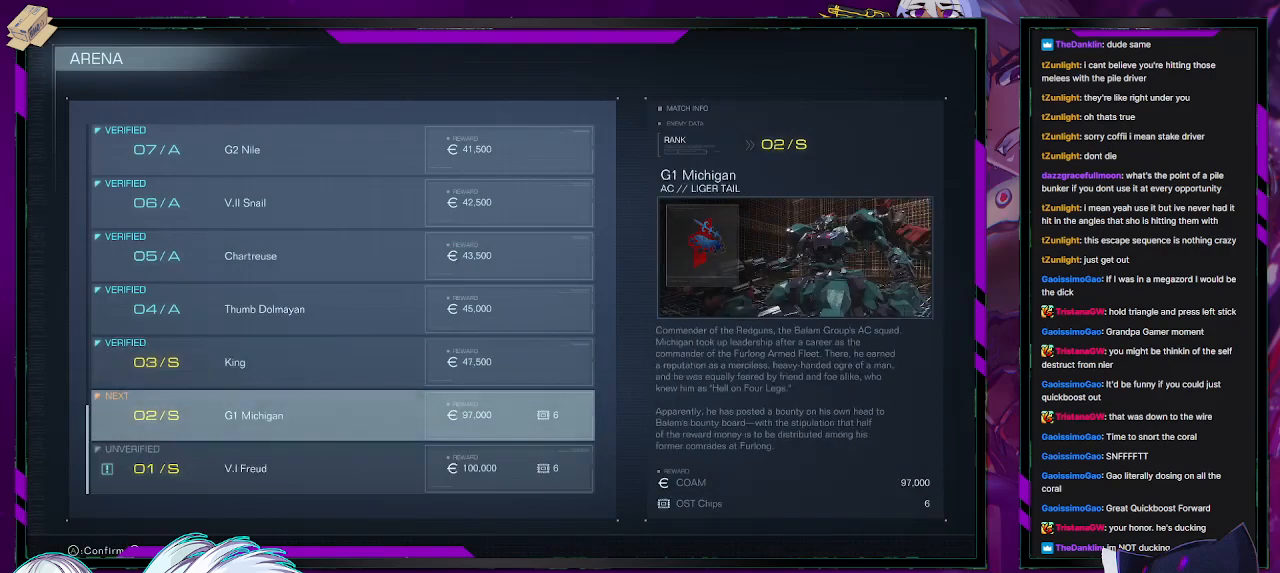
{"buttons": [], "left_stick": "center", "right_stick": "center", "events": []}
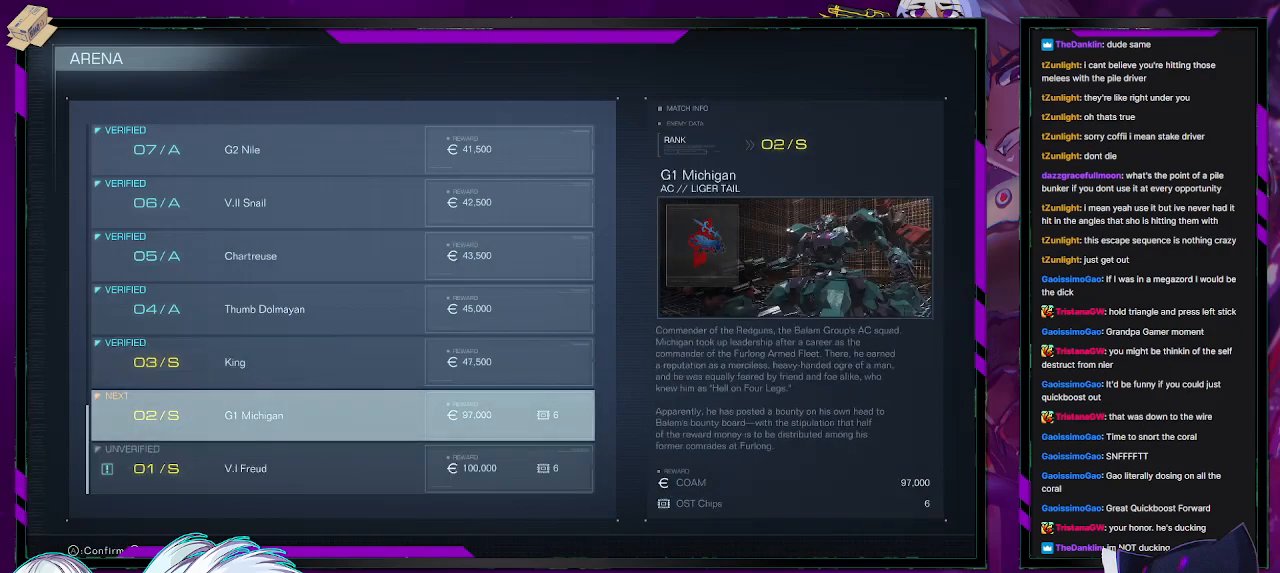
{"buttons": [], "left_stick": "center", "right_stick": "center", "events": []}
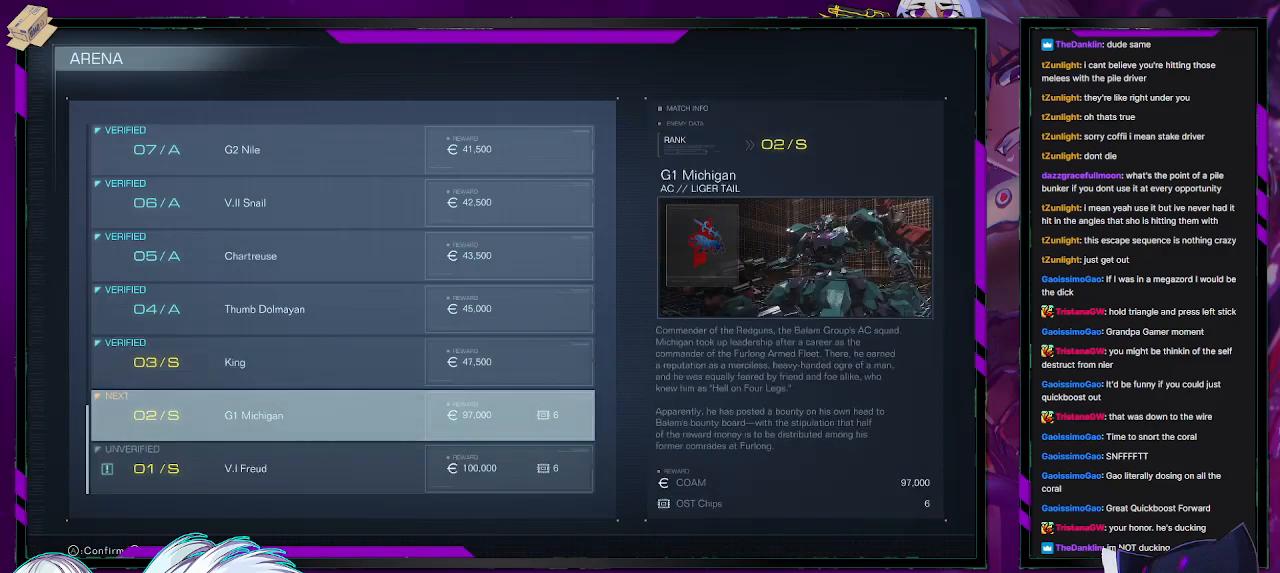
{"buttons": [], "left_stick": "center", "right_stick": "center", "events": []}
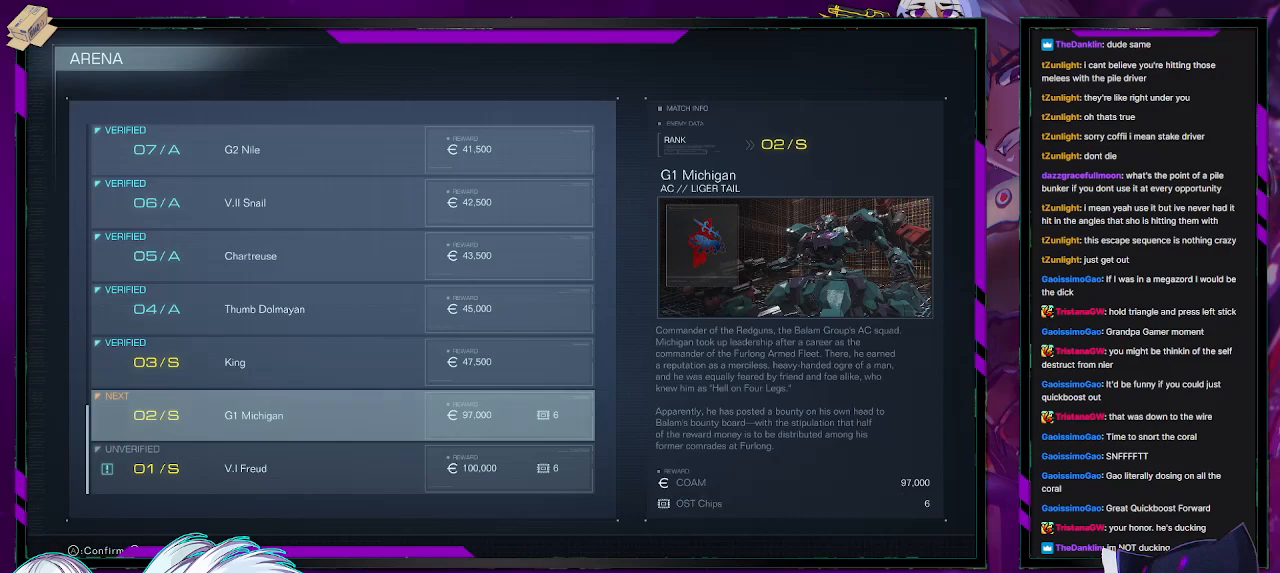
{"buttons": [], "left_stick": "center", "right_stick": "center", "events": []}
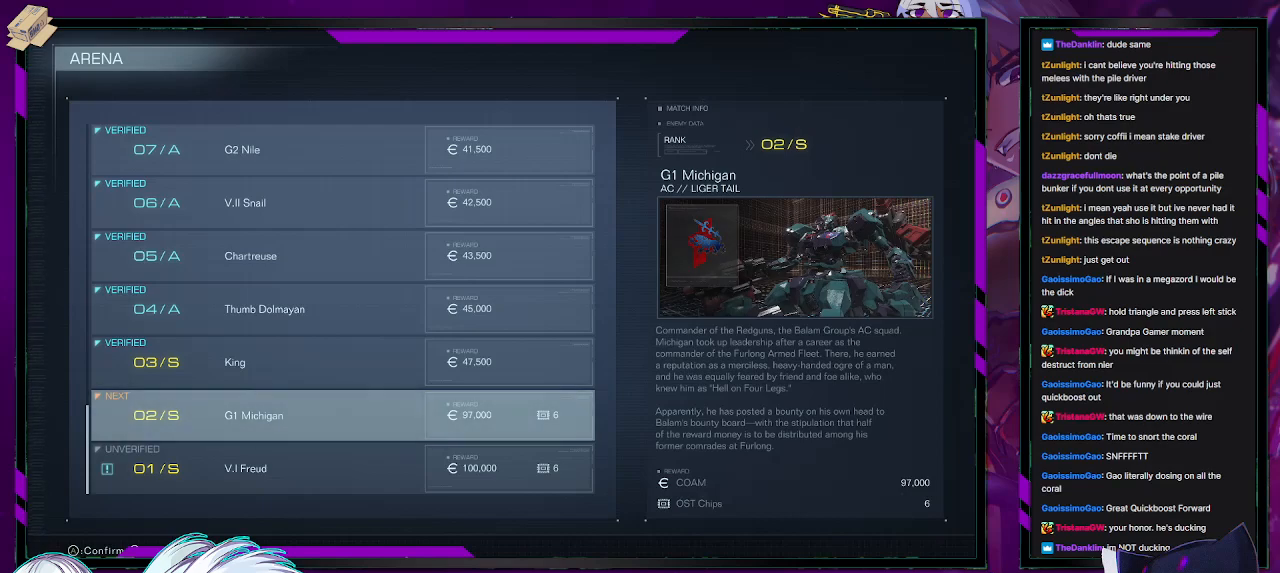
{"buttons": [], "left_stick": "center", "right_stick": "center", "events": []}
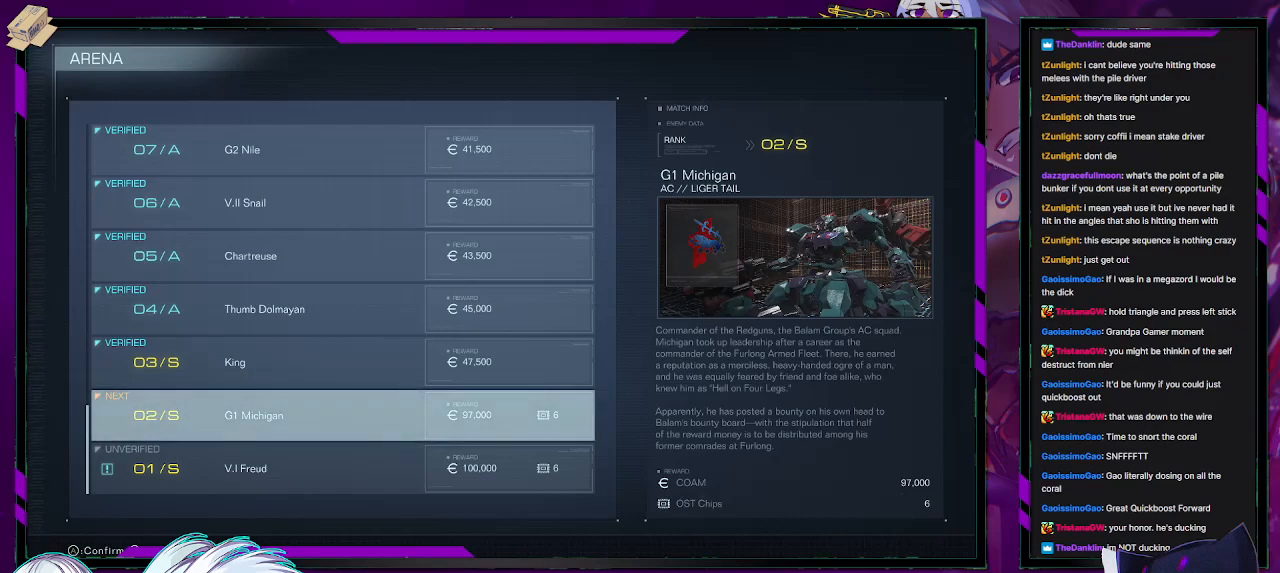
{"buttons": ["DPAD_DOWN"], "left_stick": "center", "right_stick": "center", "events": [[67, "DPAD_UP", "down"], [133, "DPAD_UP", "up"], [300, "DPAD_DOWN", "down"], [367, "DPAD_DOWN", "up"], [417, "DPAD_DOWN", "down"]]}
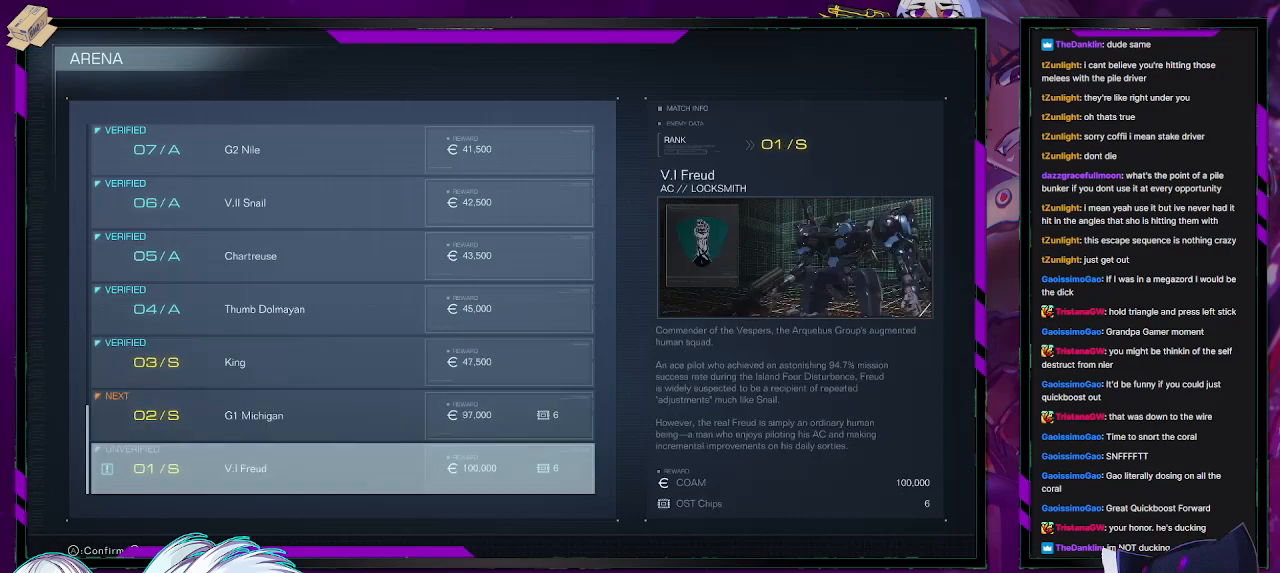
{"buttons": ["DPAD_UP"], "left_stick": "center", "right_stick": "center", "events": [[17, "DPAD_DOWN", "up"], [67, "DPAD_DOWN", "down"], [167, "DPAD_DOWN", "up"], [300, "DPAD_UP", "down"], [350, "DPAD_UP", "up"], [433, "DPAD_UP", "down"]]}
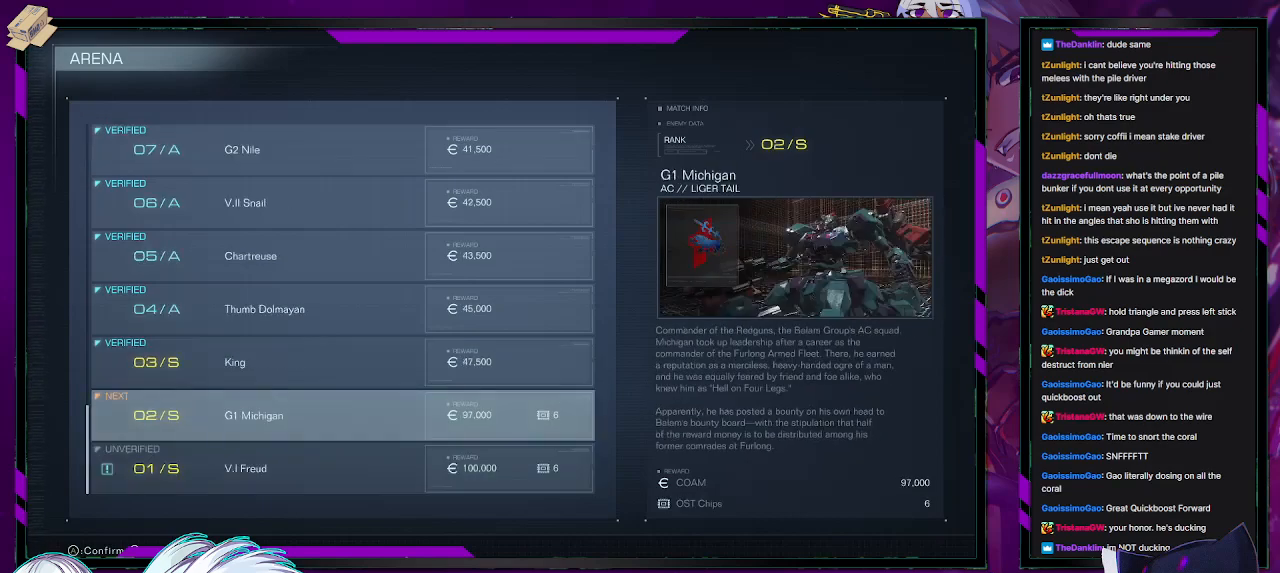
{"buttons": [], "left_stick": "center", "right_stick": "center", "events": [[17, "DPAD_UP", "up"]]}